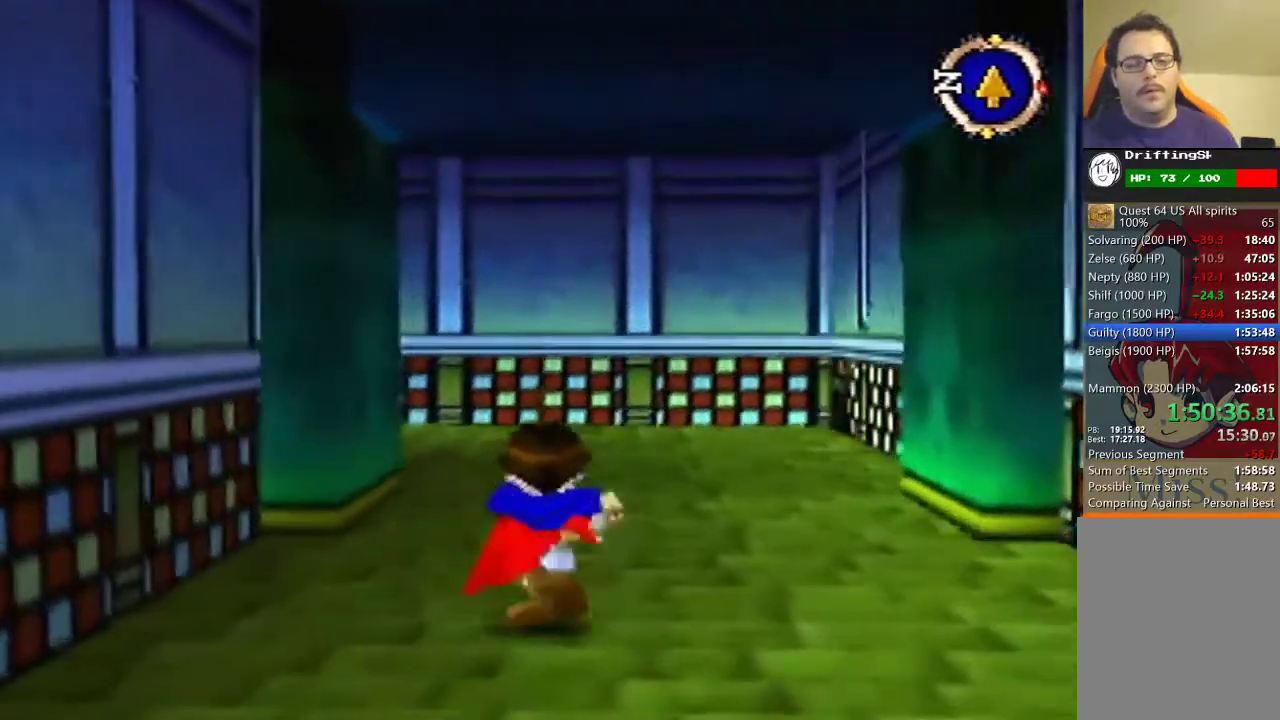
Gameplay with a controller (Nintendo layout); each line is a JSON object with the inputs held at the frame after it (dt_ms = milliseconds from this image to that frame). "events" lists button and stick changes between this image and that frame as [ms after this image, input, new state], when the widget could be followed in between. Not read: L3 R3.
{"dt_ms": 500, "buttons": [], "left_stick": "up"}
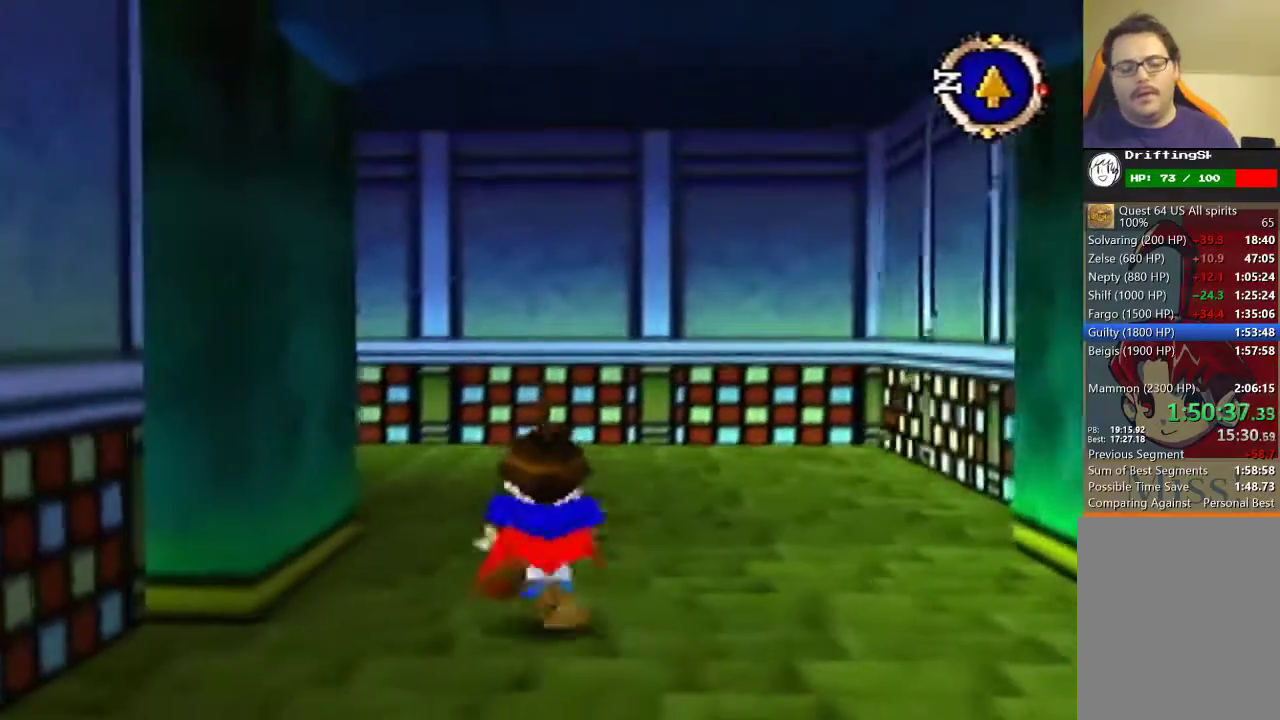
{"dt_ms": 500, "buttons": [], "left_stick": "up"}
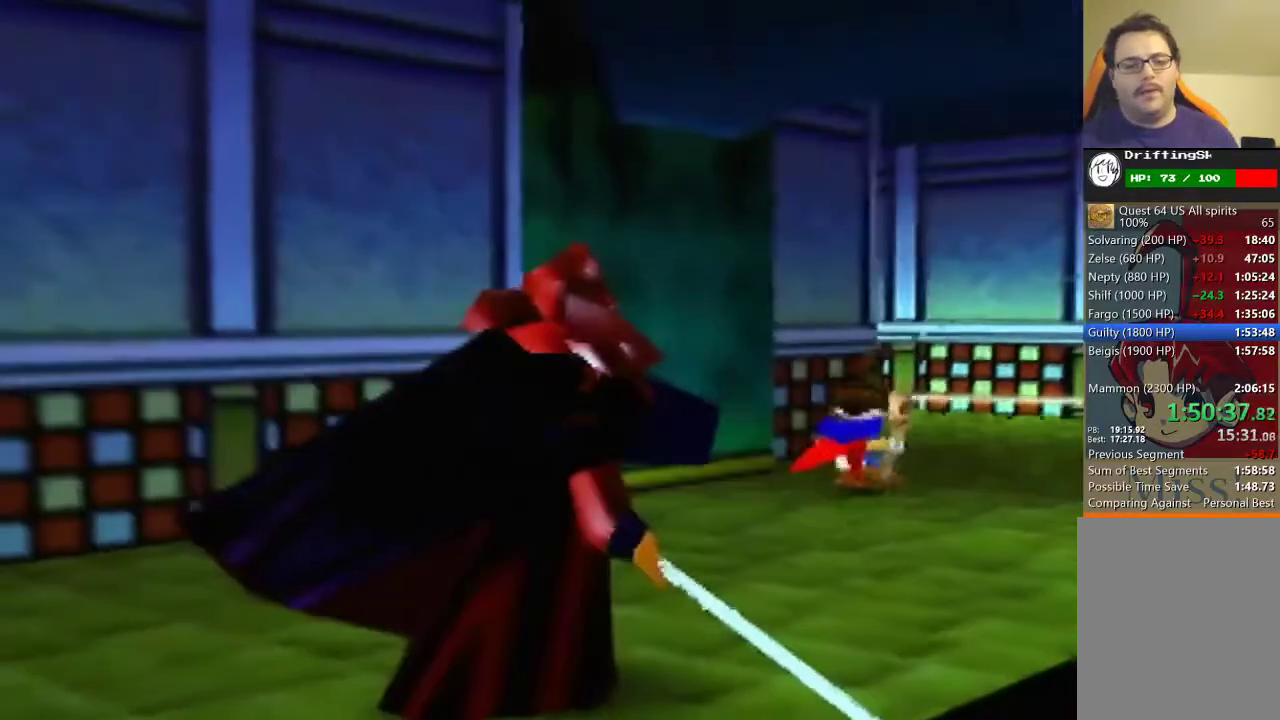
{"dt_ms": 500, "buttons": [], "left_stick": "center", "events": [[367, "left_stick", "center"]]}
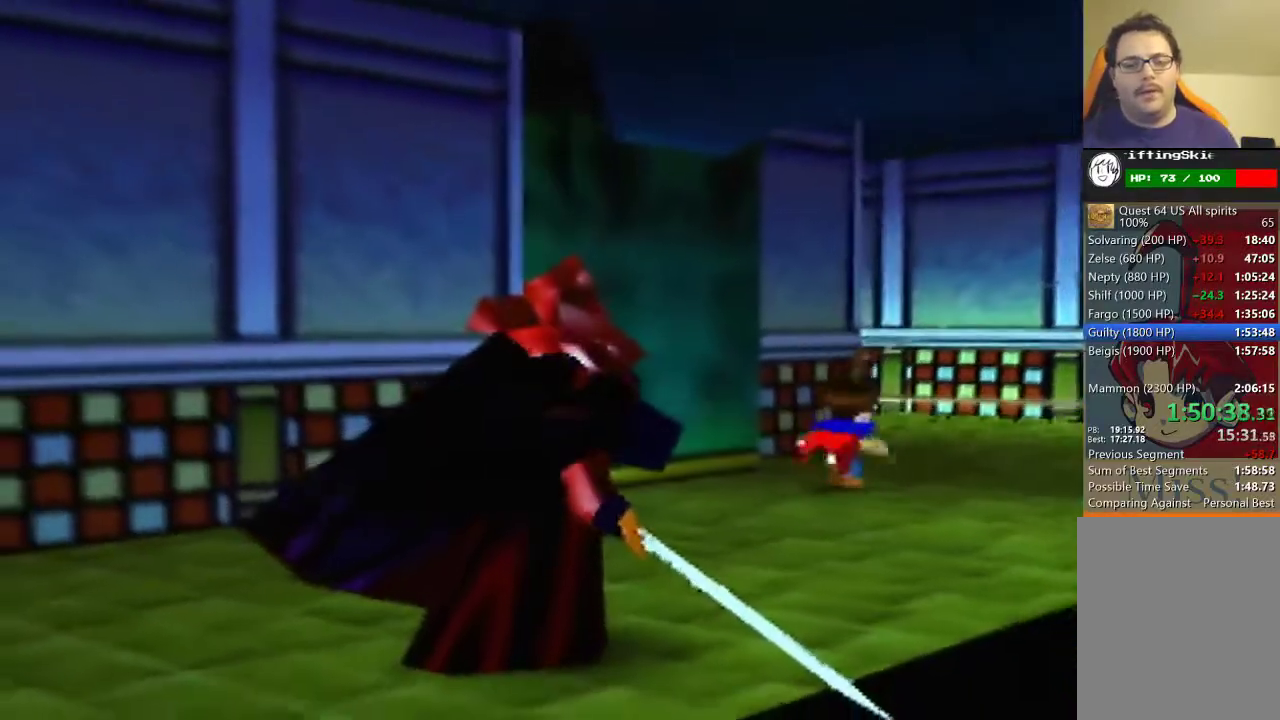
{"dt_ms": 500, "buttons": [], "left_stick": "center"}
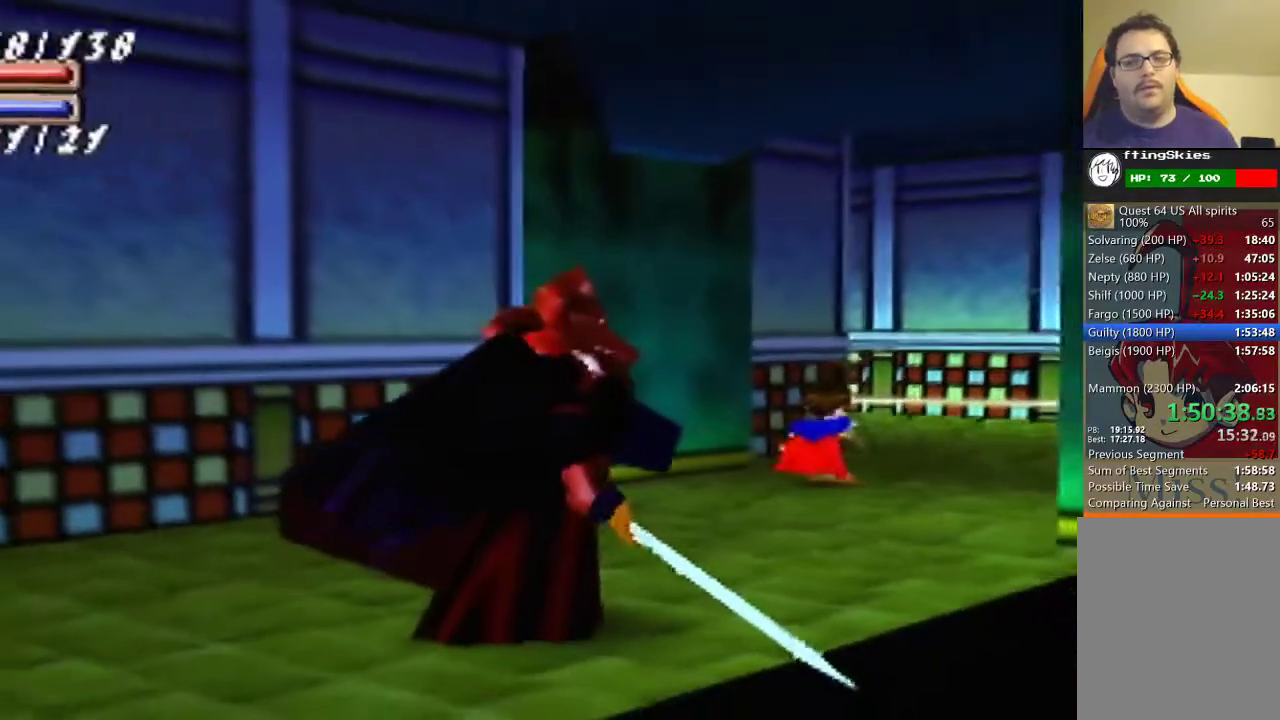
{"dt_ms": 500, "buttons": [], "left_stick": "center"}
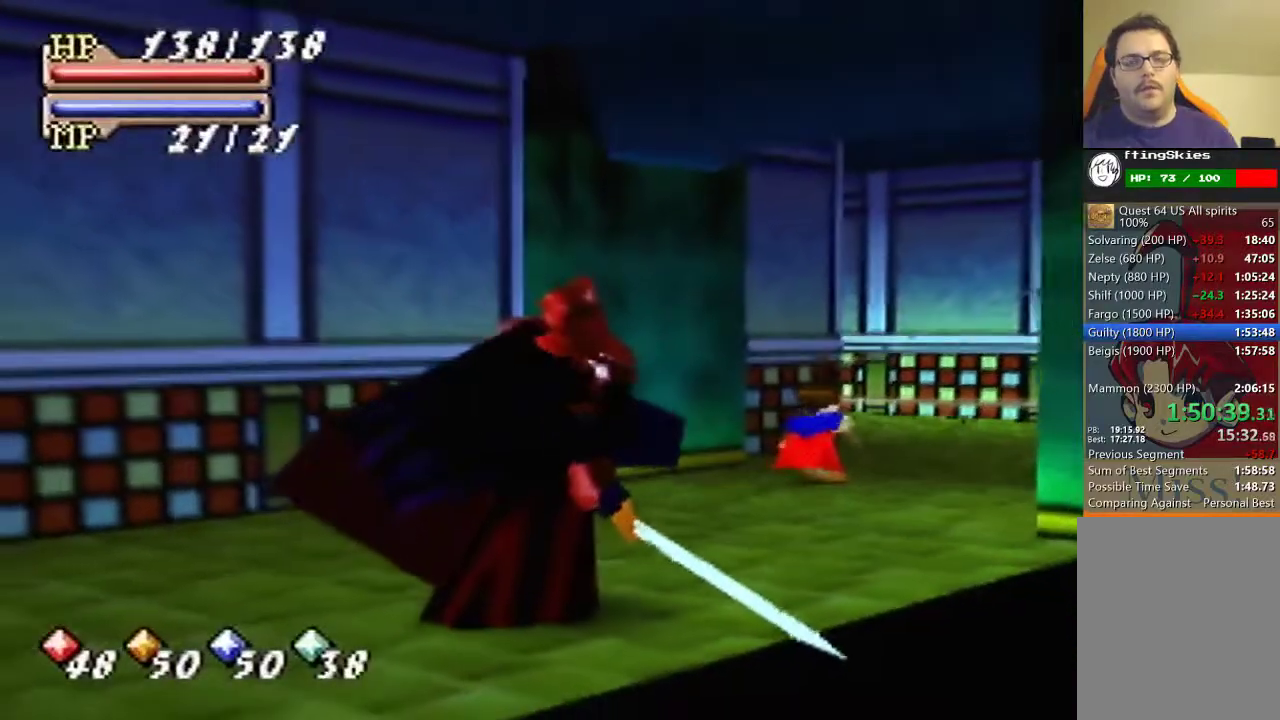
{"dt_ms": 500, "buttons": [], "left_stick": "down-right", "events": [[233, "left_stick", "down-right"]]}
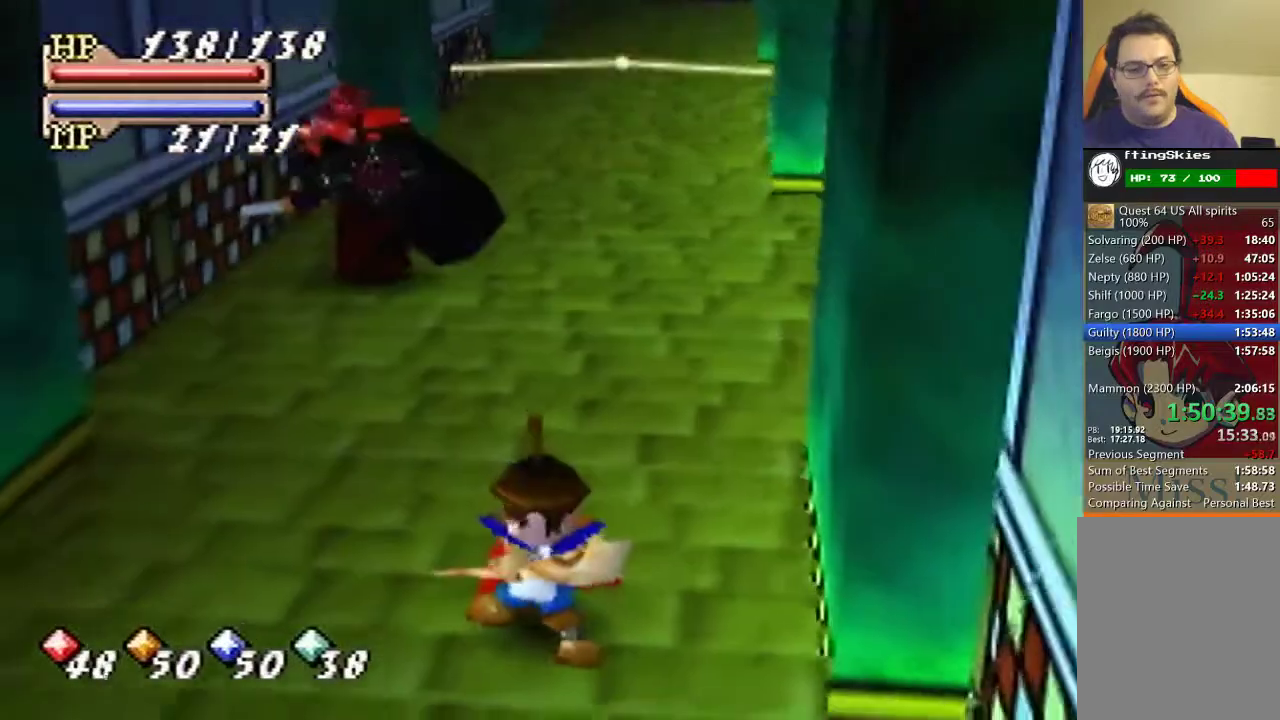
{"dt_ms": 500, "buttons": [], "left_stick": "down-right"}
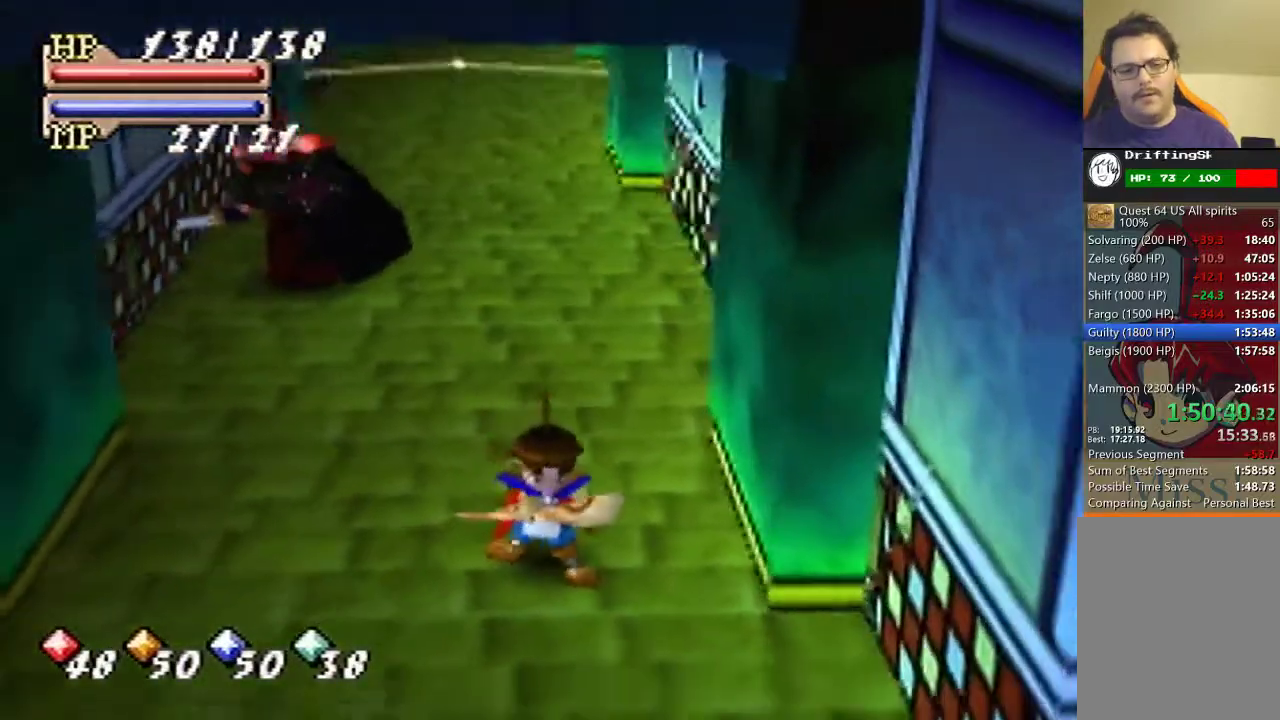
{"dt_ms": 500, "buttons": [], "left_stick": "down-right"}
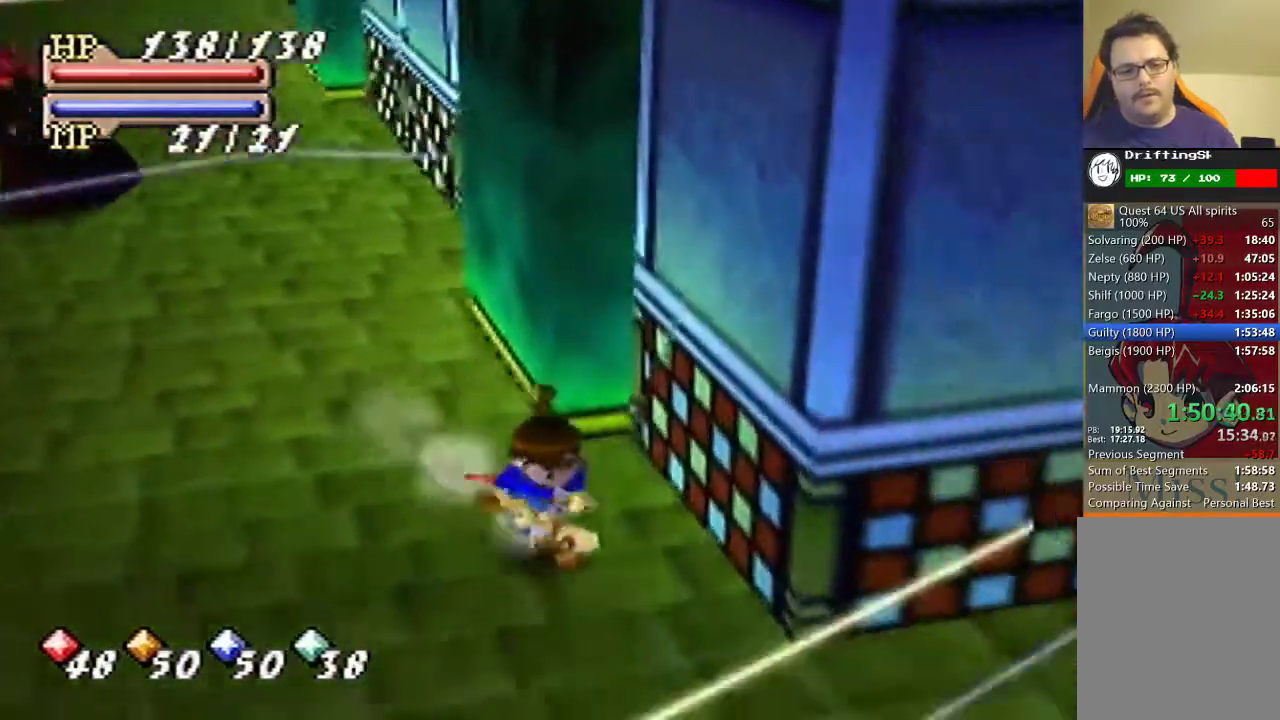
{"dt_ms": 500, "buttons": ["A"], "left_stick": "right", "events": [[333, "left_stick", "right"], [400, "A", "down"]]}
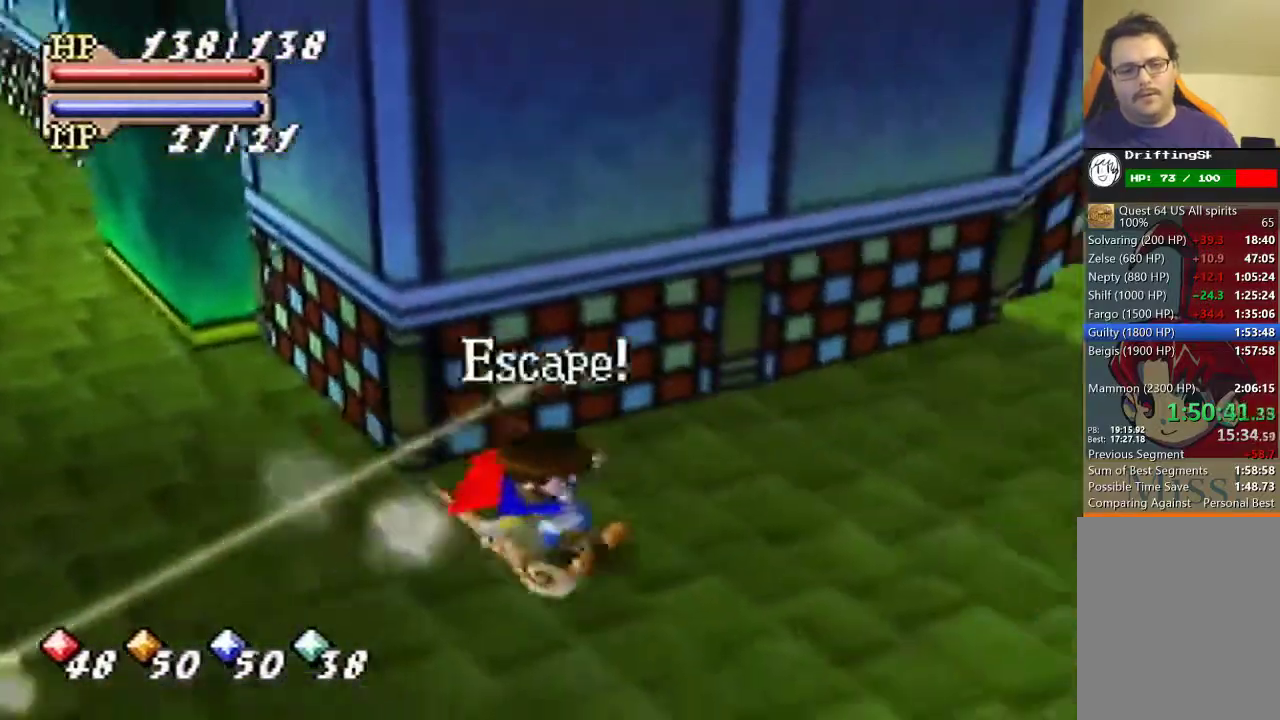
{"dt_ms": 500, "buttons": ["B"], "left_stick": "up-right", "events": [[67, "A", "up"], [233, "left_stick", "up-right"], [267, "B", "down"]]}
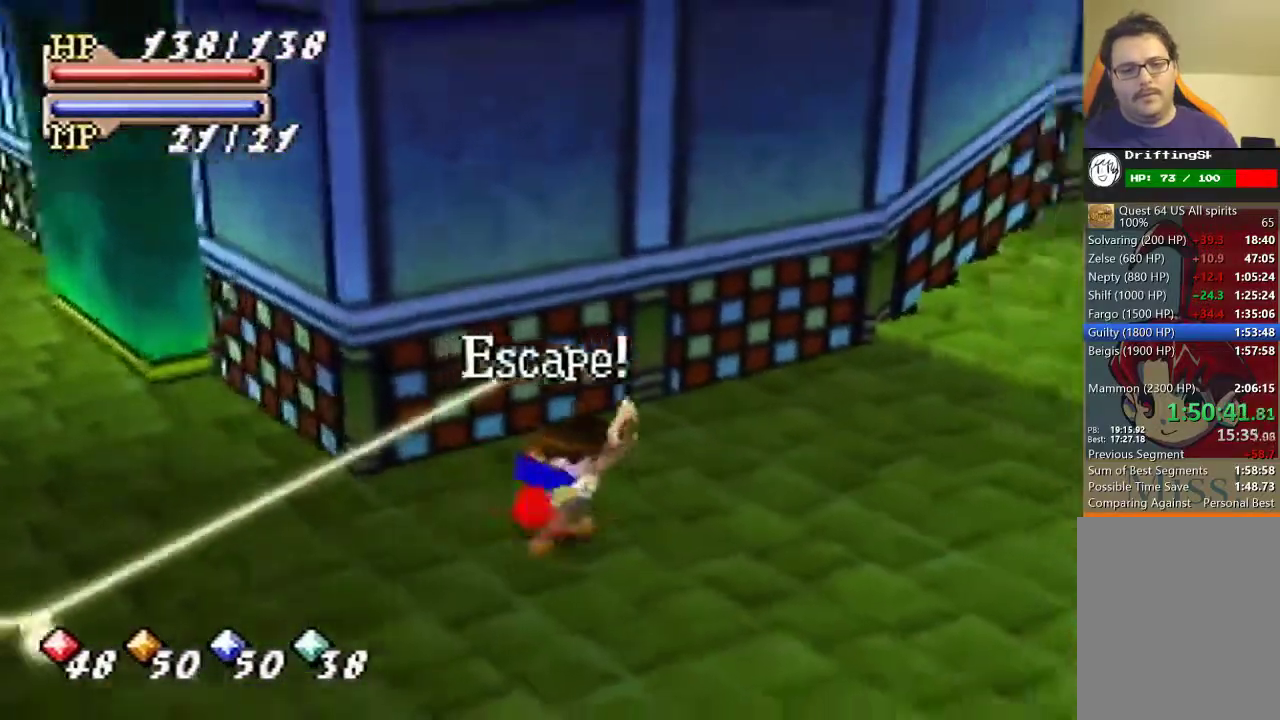
{"dt_ms": 500, "buttons": [], "left_stick": "up-right", "events": [[433, "B", "up"]]}
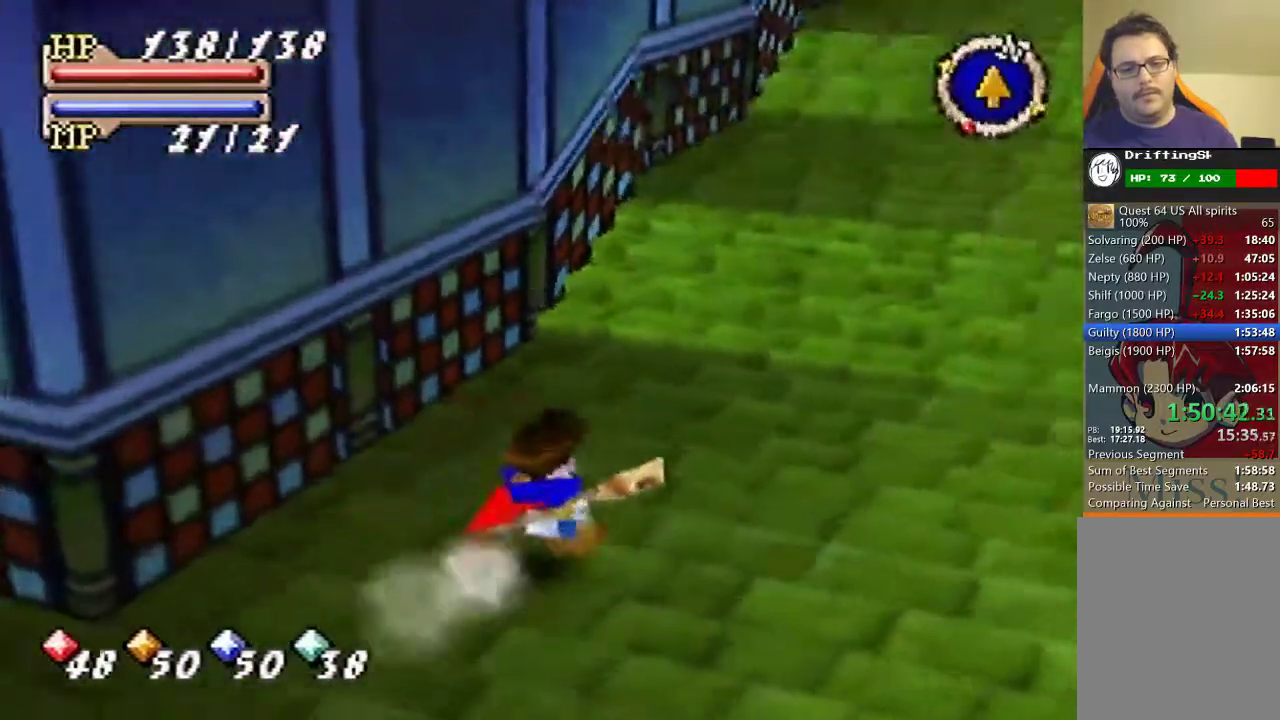
{"dt_ms": 500, "buttons": ["B"], "left_stick": "up", "events": [[67, "left_stick", "up"], [300, "B", "down"]]}
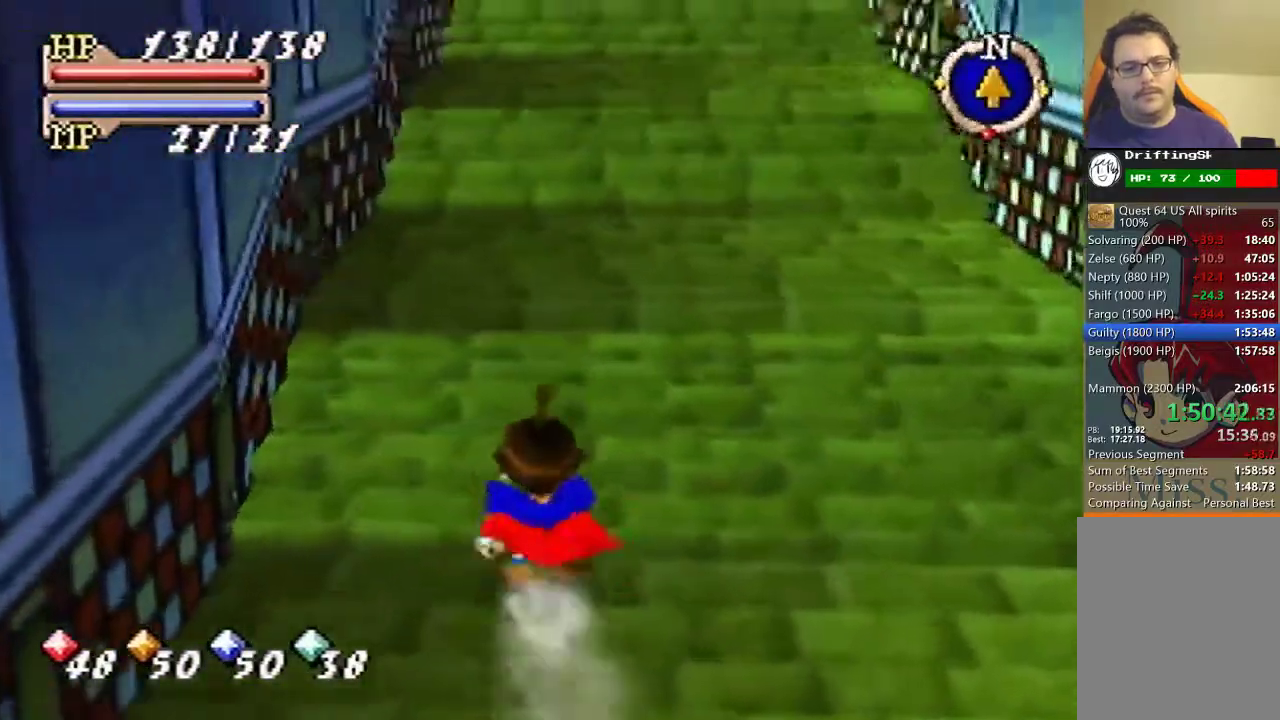
{"dt_ms": 500, "buttons": ["B"], "left_stick": "up"}
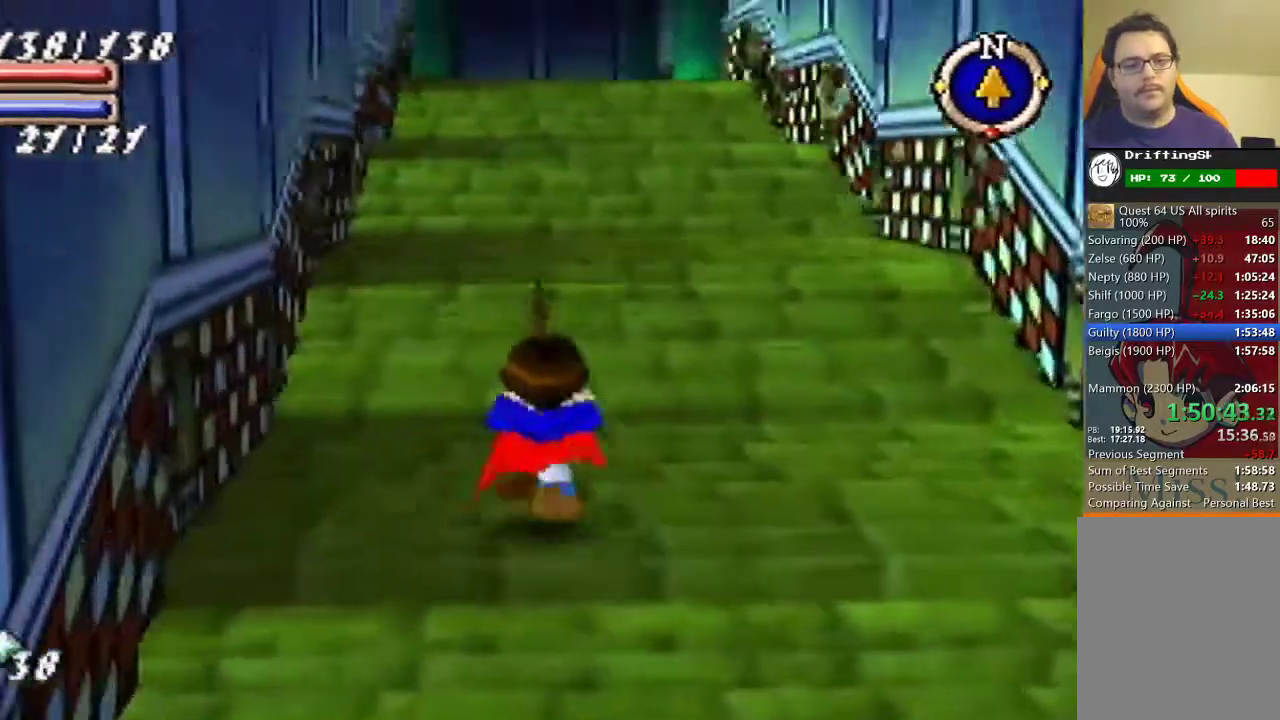
{"dt_ms": 500, "buttons": [], "left_stick": "up", "events": [[433, "B", "up"]]}
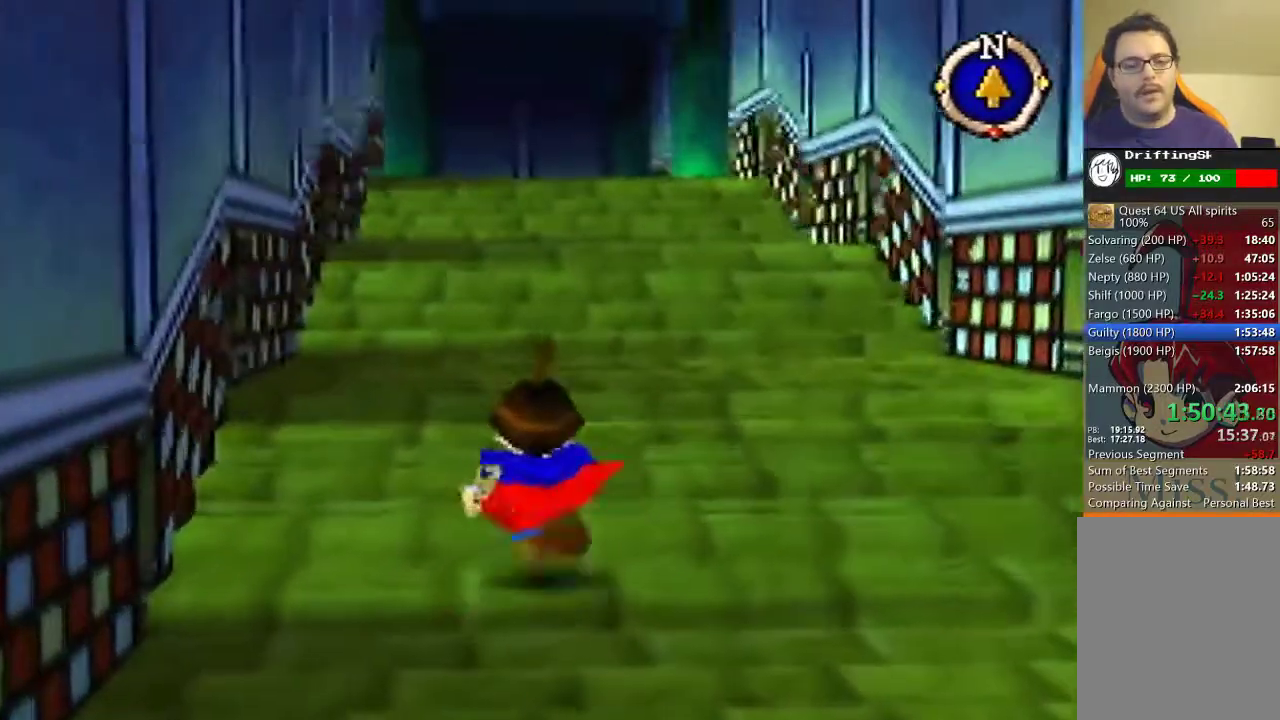
{"dt_ms": 500, "buttons": [], "left_stick": "up"}
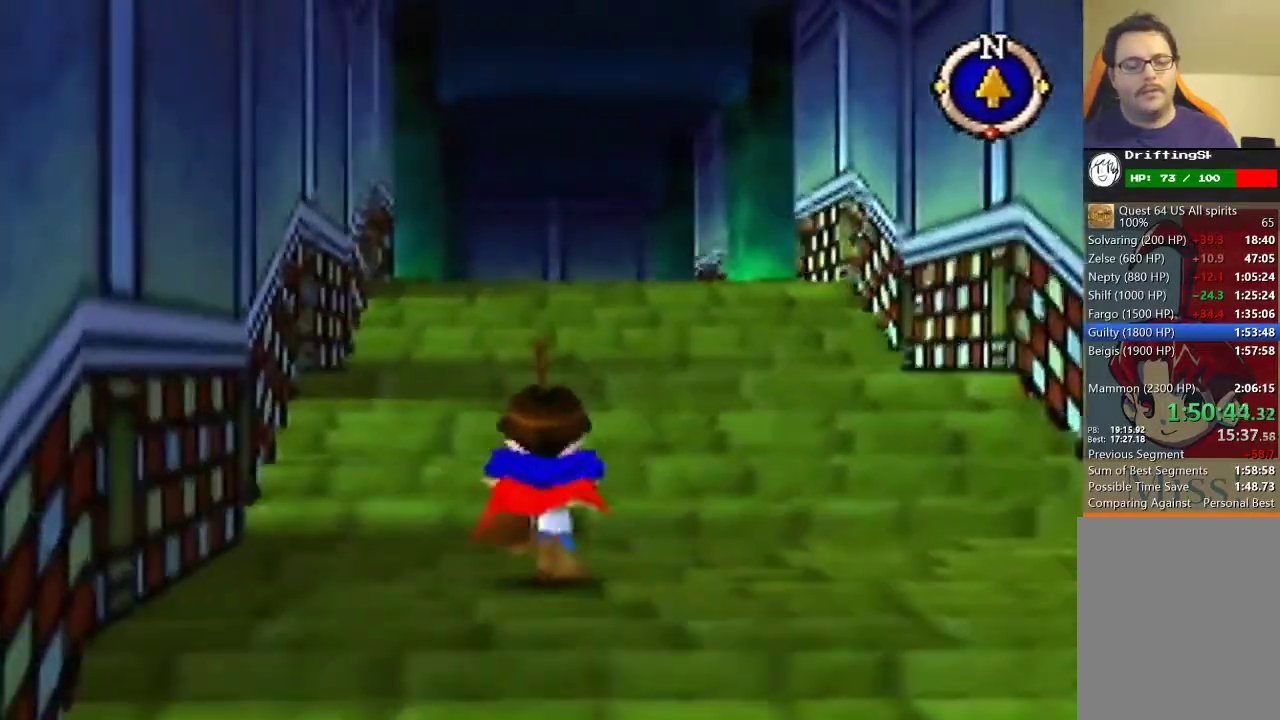
{"dt_ms": 500, "buttons": [], "left_stick": "up"}
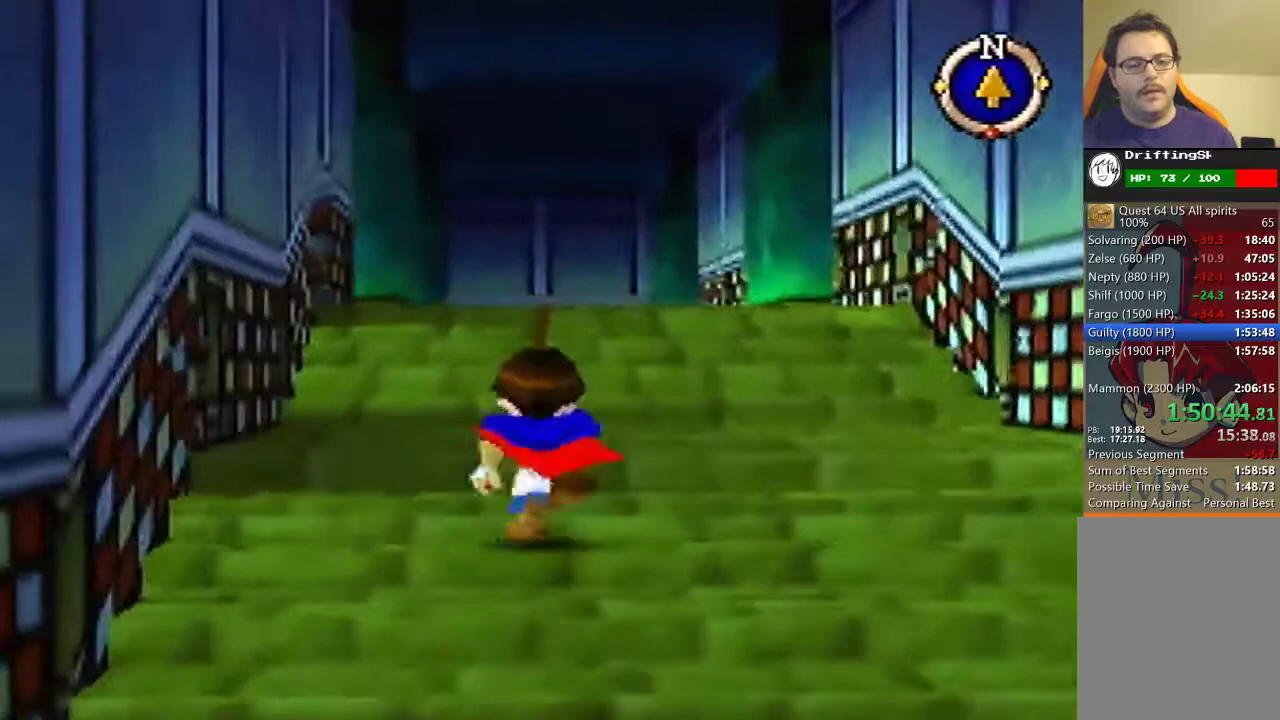
{"dt_ms": 500, "buttons": [], "left_stick": "up"}
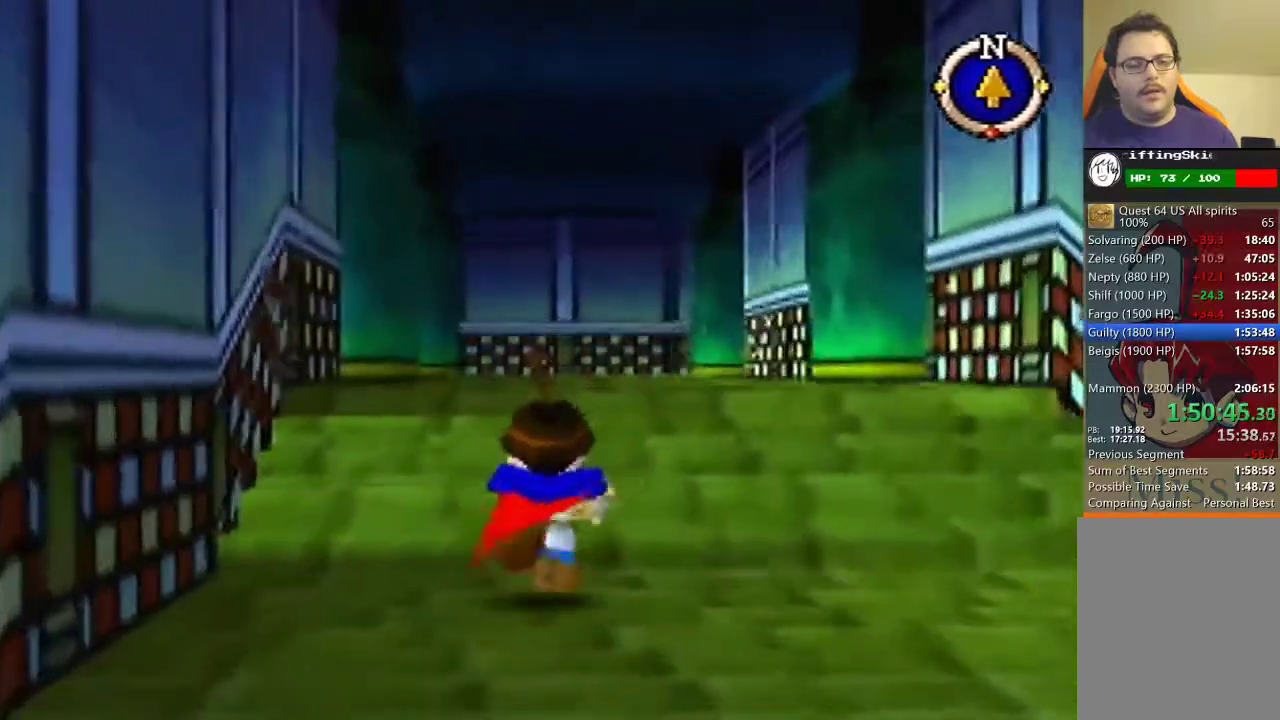
{"dt_ms": 500, "buttons": [], "left_stick": "up"}
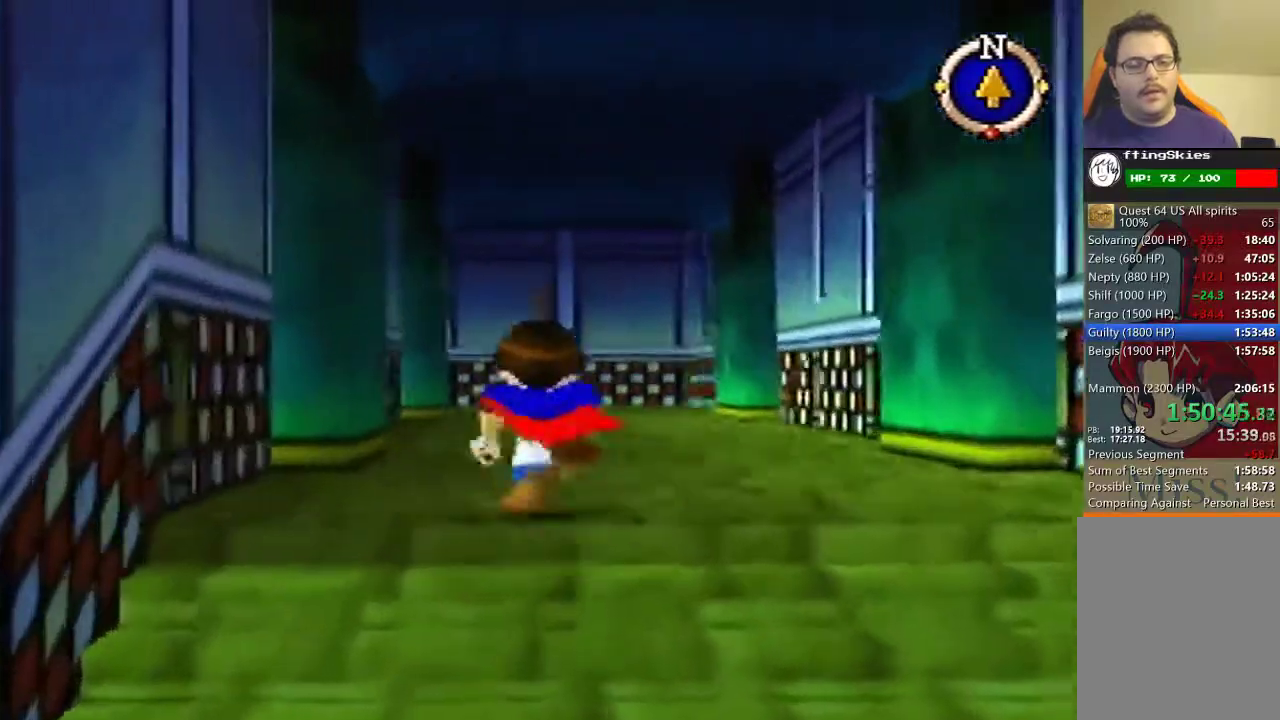
{"dt_ms": 500, "buttons": [], "left_stick": "up"}
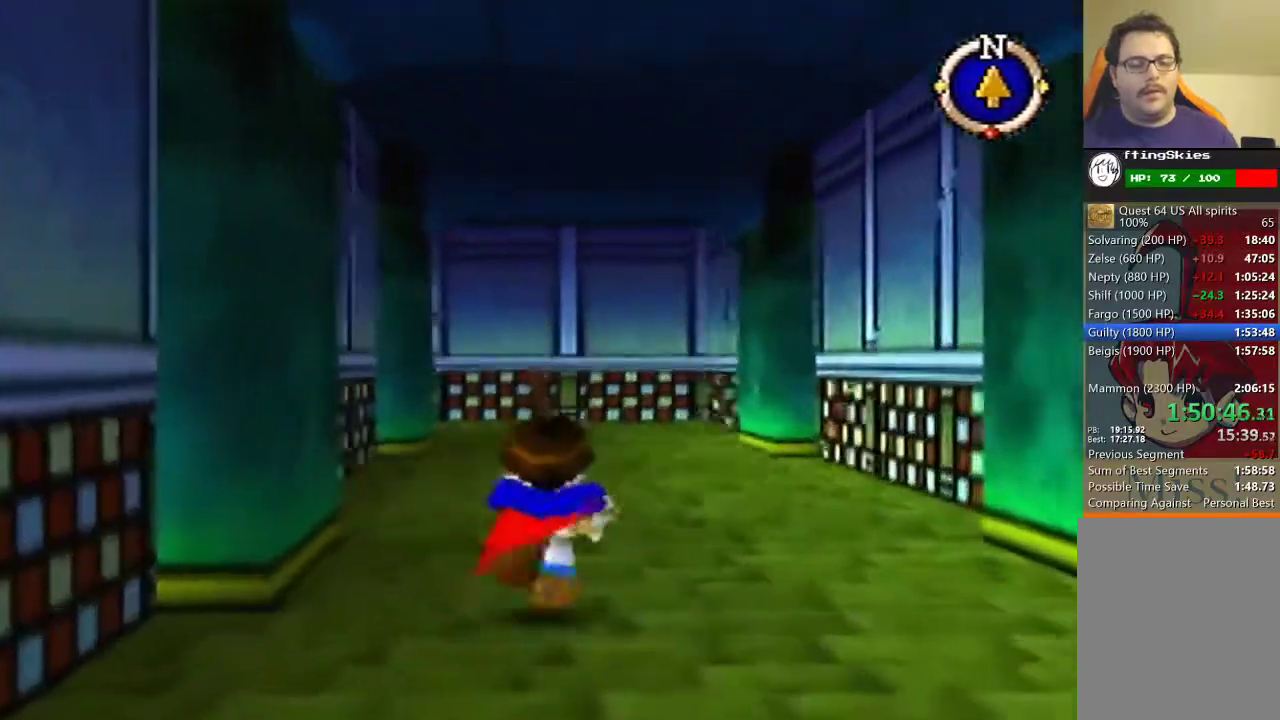
{"dt_ms": 500, "buttons": [], "left_stick": "up"}
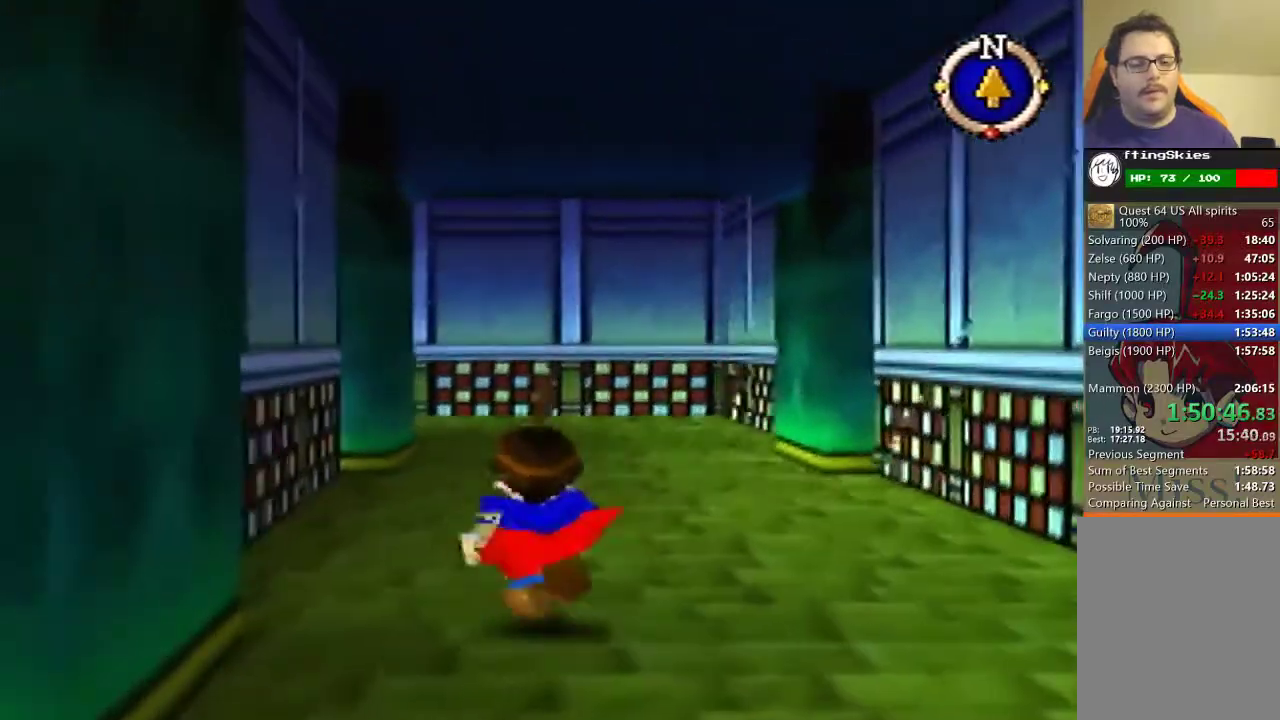
{"dt_ms": 500, "buttons": [], "left_stick": "up"}
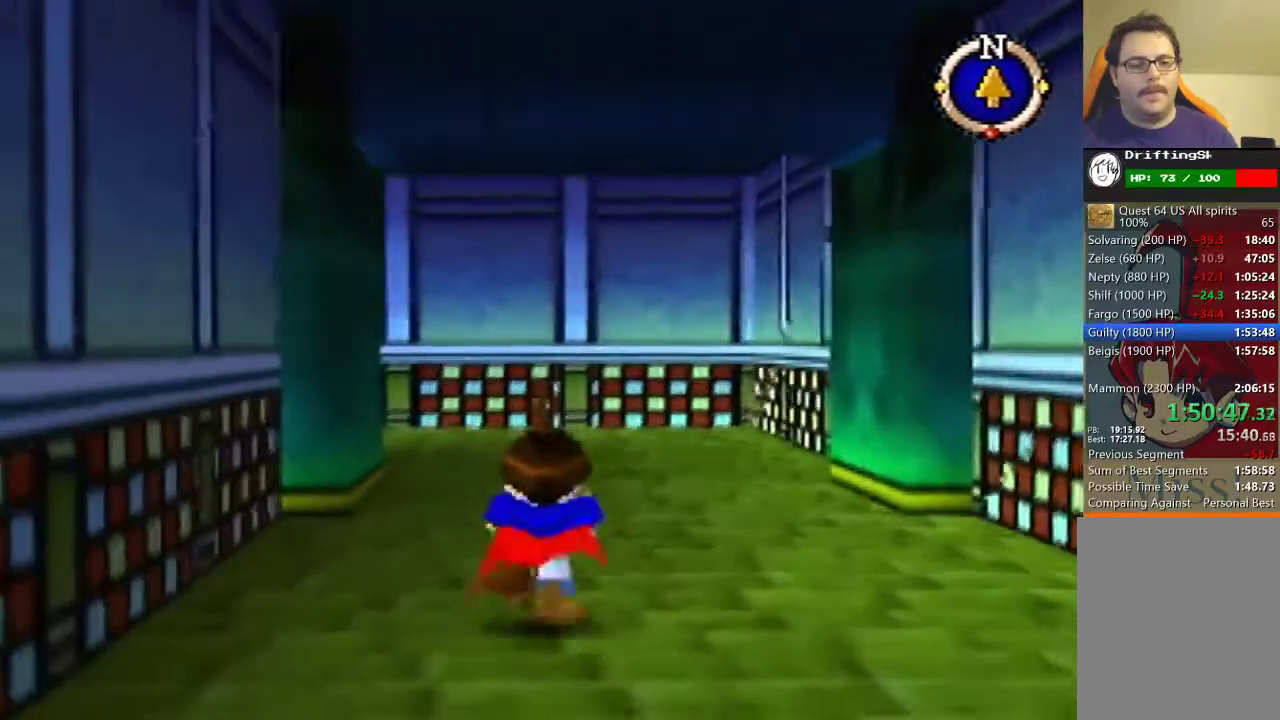
{"dt_ms": 500, "buttons": [], "left_stick": "up"}
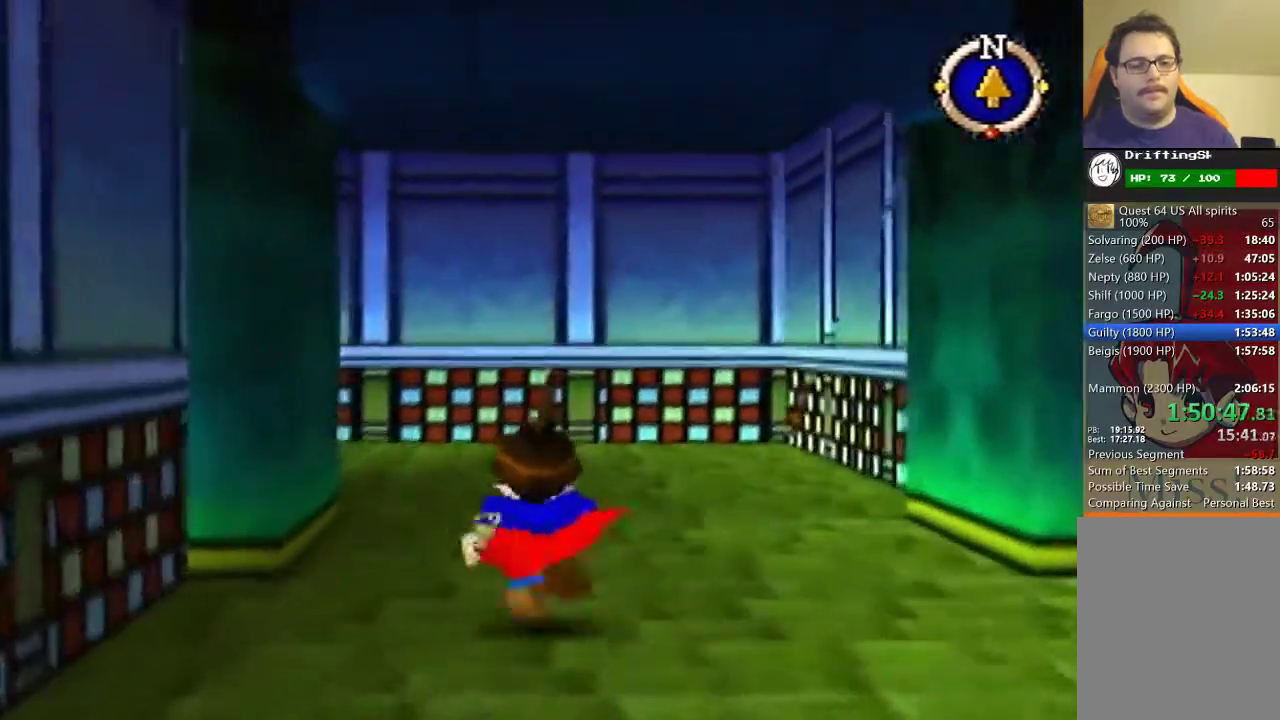
{"dt_ms": 500, "buttons": [], "left_stick": "up"}
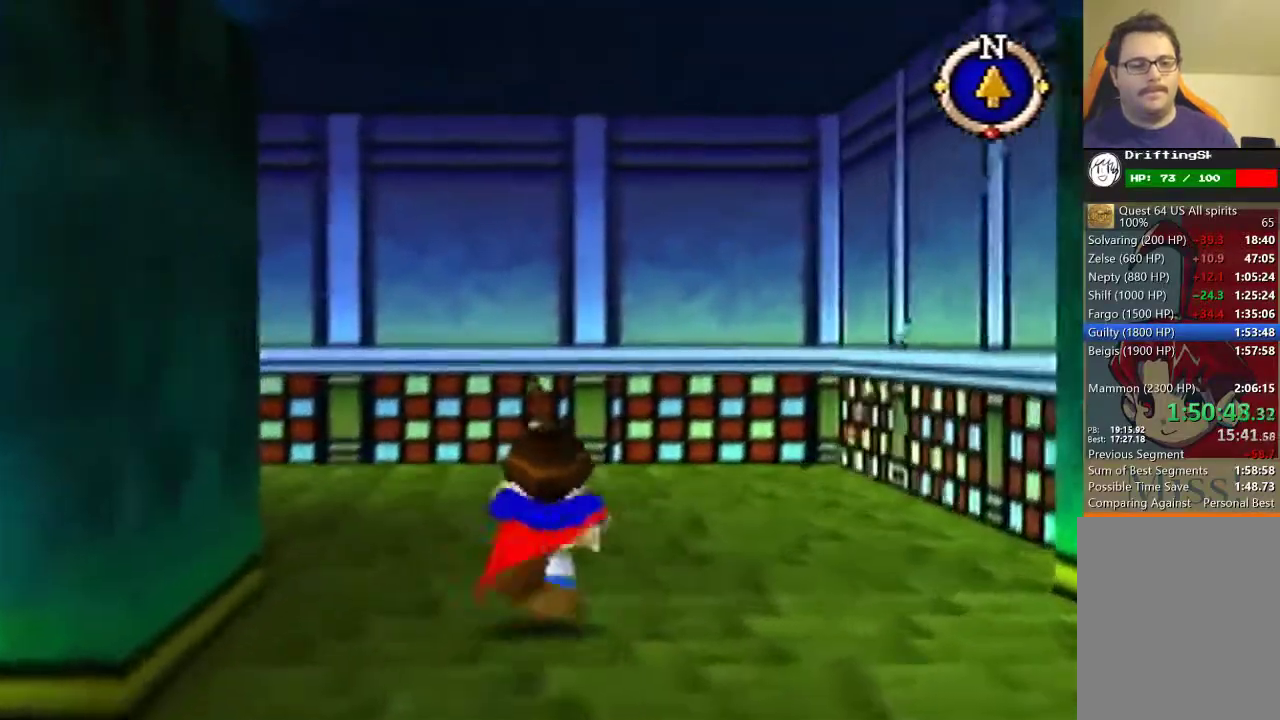
{"dt_ms": 1000, "buttons": ["B"], "left_stick": "up-left", "events": [[367, "B", "down"], [367, "left_stick", "up-left"]]}
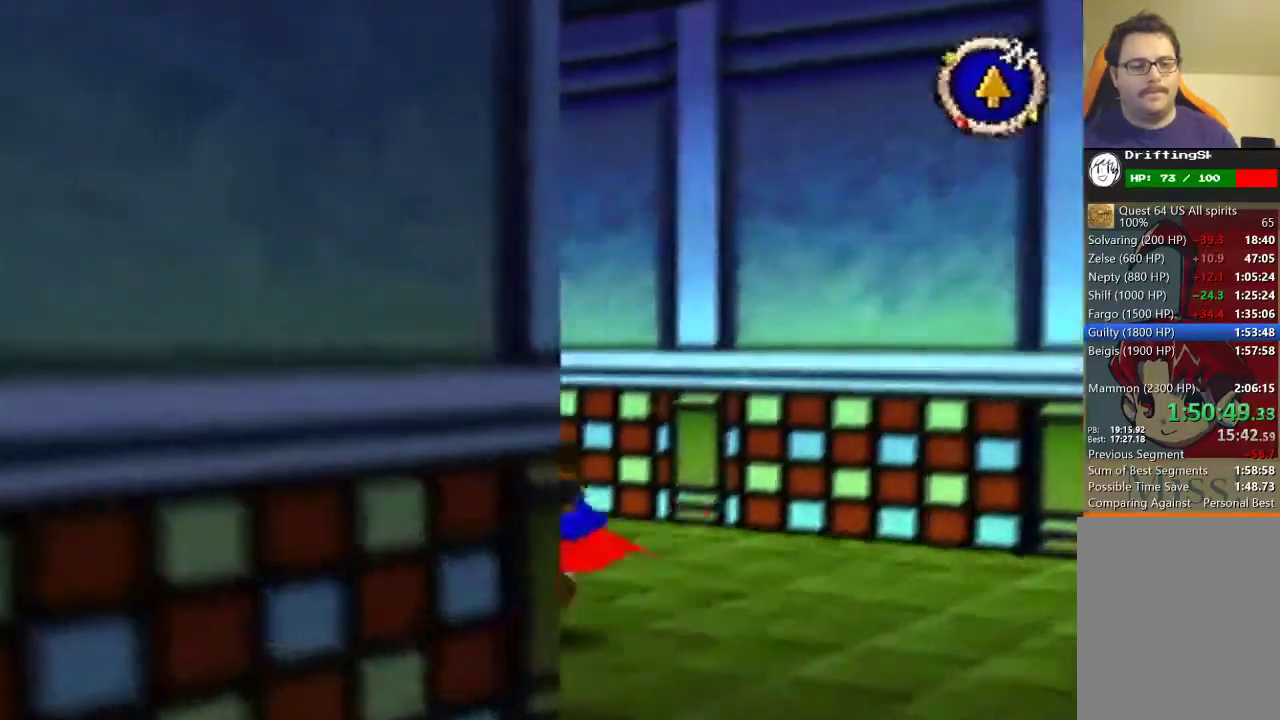
{"dt_ms": 500, "buttons": [], "left_stick": "up", "events": [[400, "B", "up"], [433, "left_stick", "up"]]}
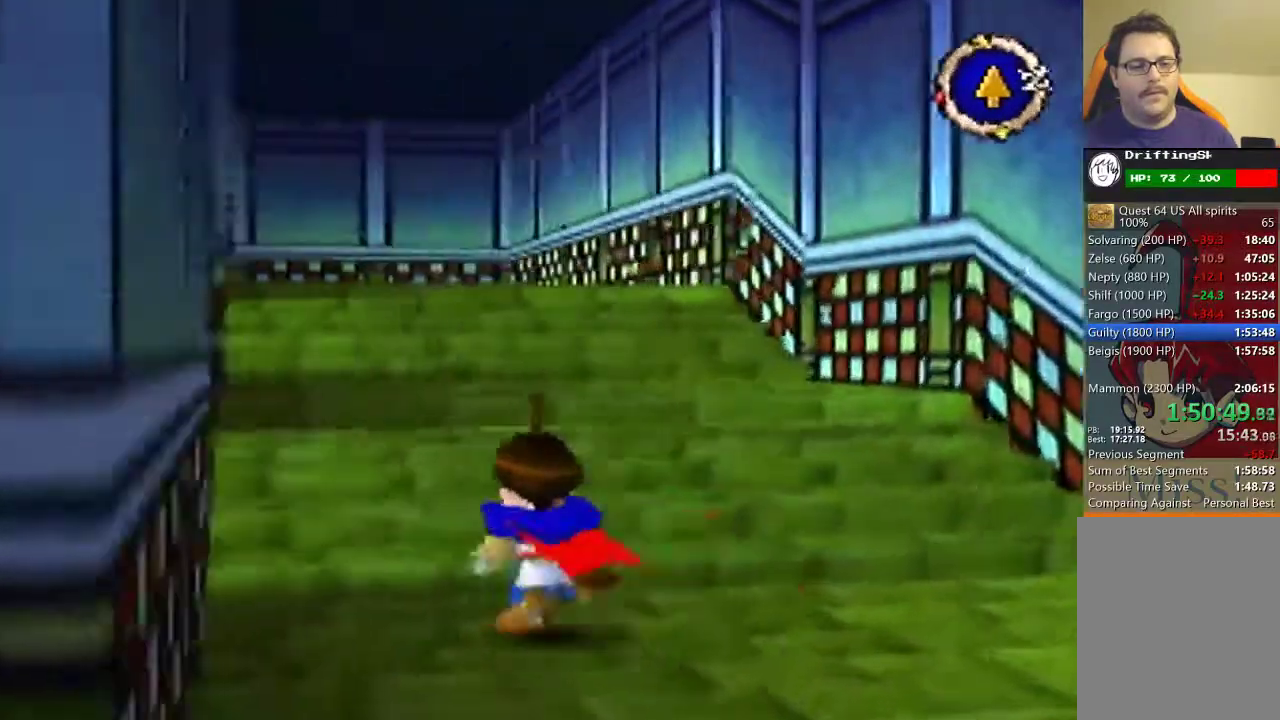
{"dt_ms": 500, "buttons": [], "left_stick": "up"}
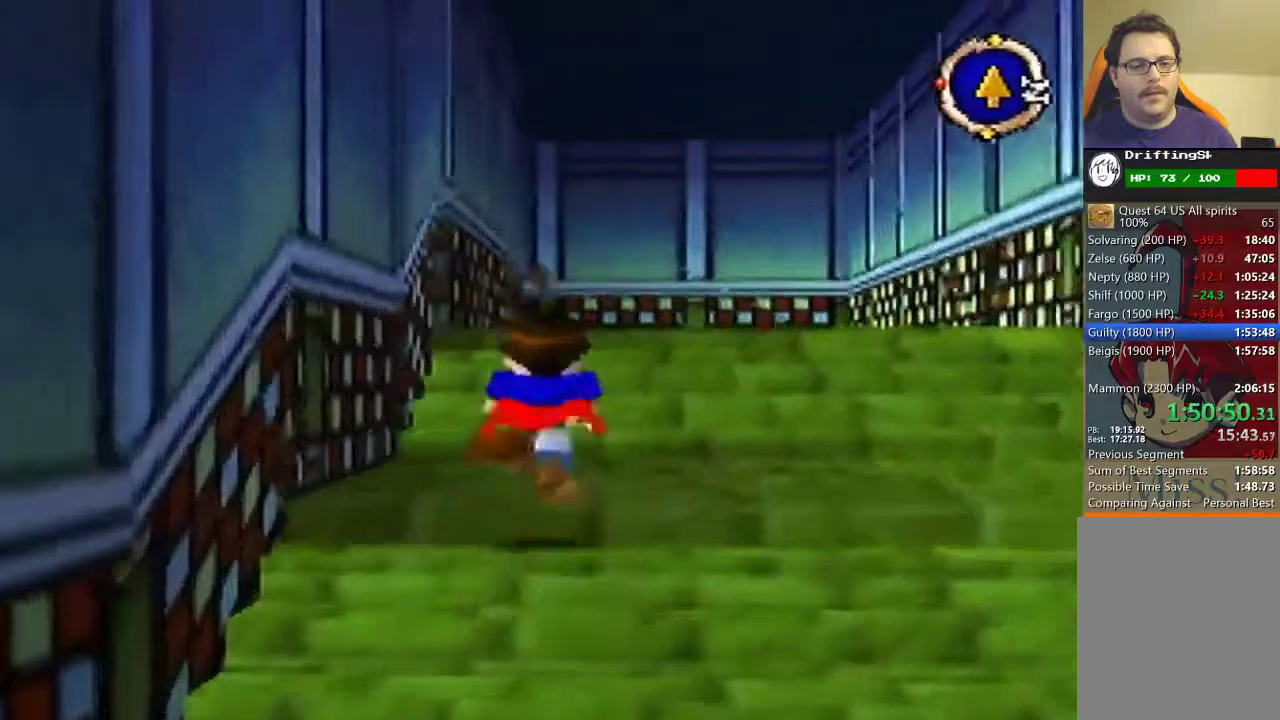
{"dt_ms": 500, "buttons": [], "left_stick": "up"}
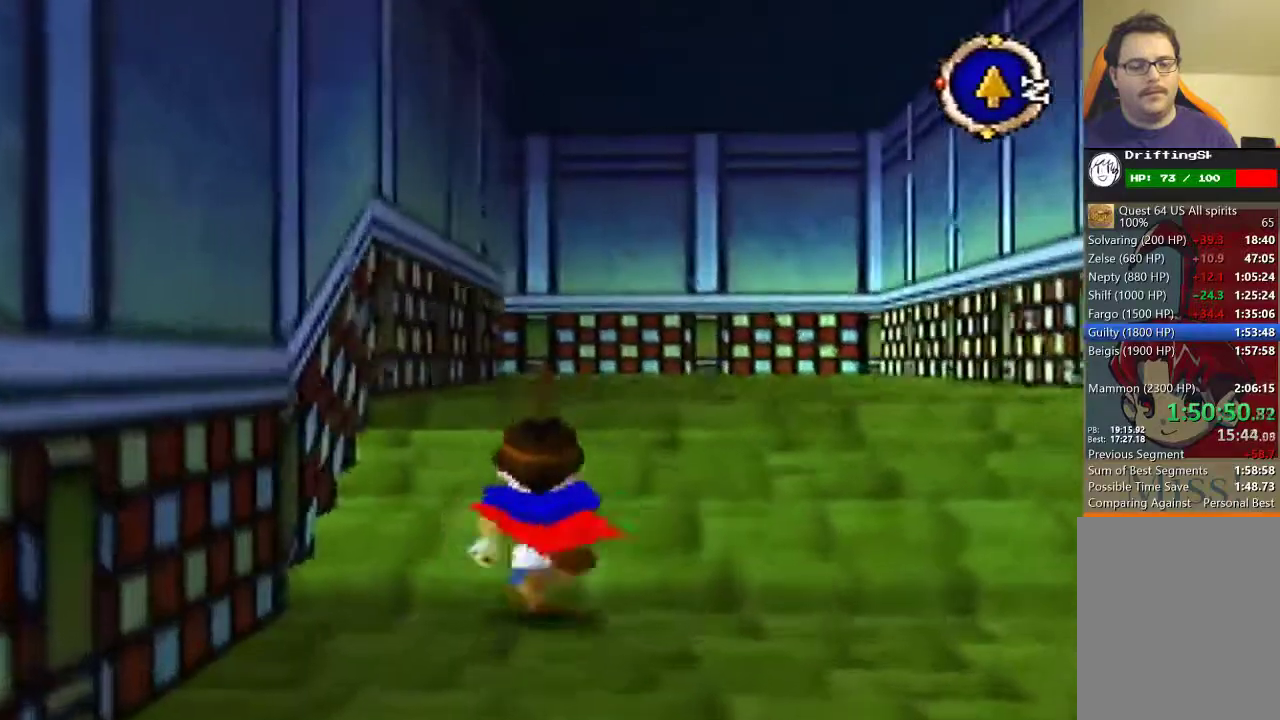
{"dt_ms": 500, "buttons": [], "left_stick": "up"}
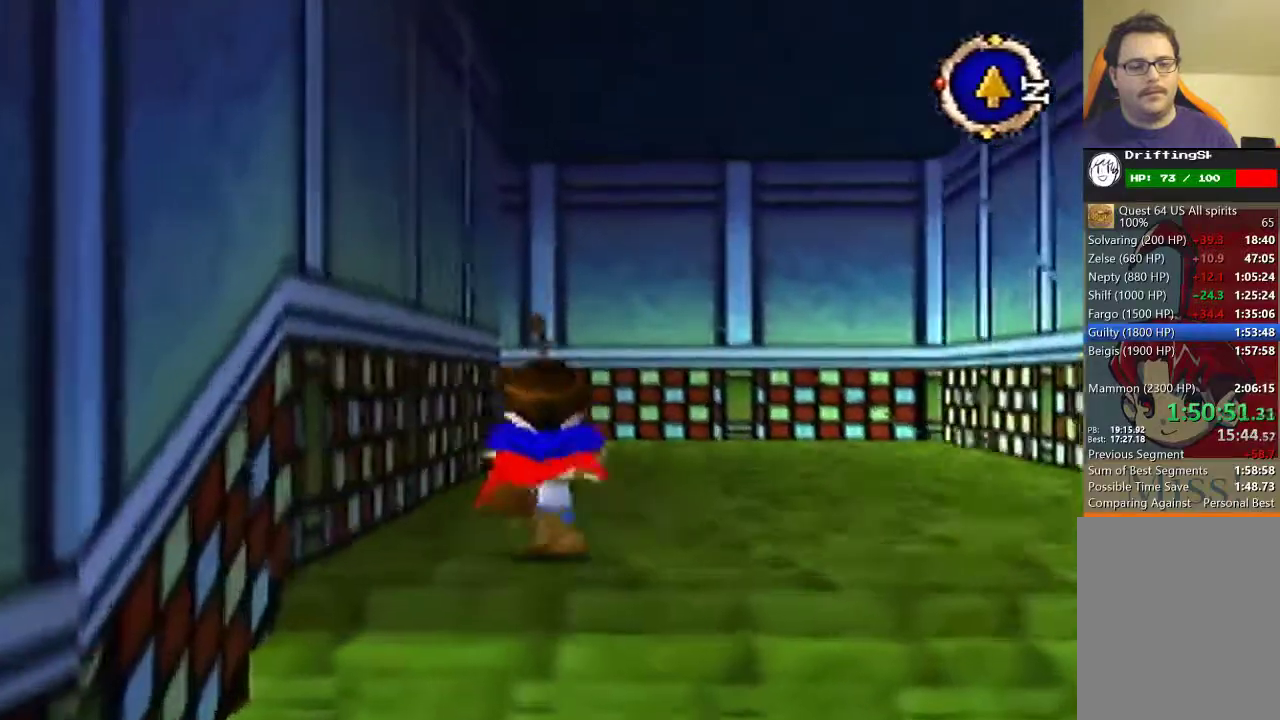
{"dt_ms": 500, "buttons": [], "left_stick": "up"}
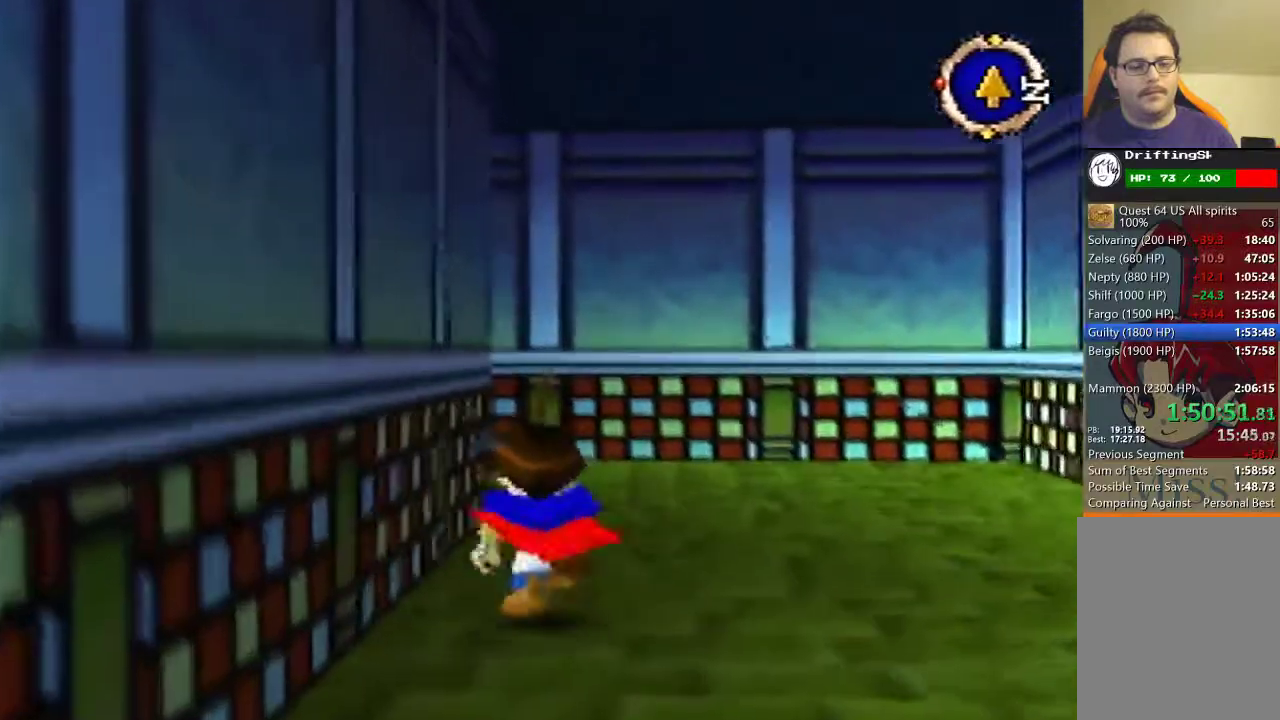
{"dt_ms": 500, "buttons": [], "left_stick": "up"}